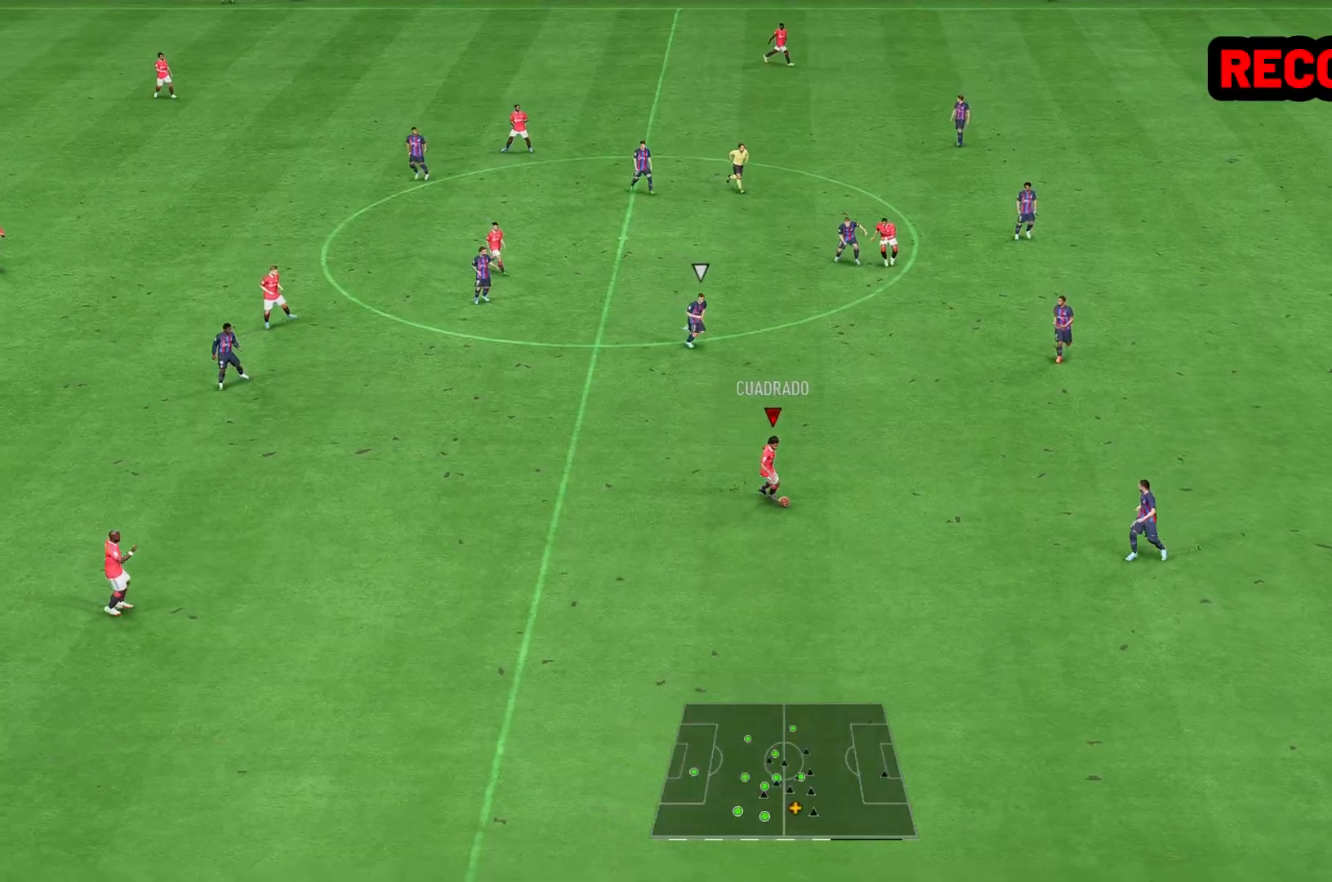
Gameplay with a controller (Xbox layout); each line is a JSON object with the inputs held at the frame after it. "events" lists button and stick changes between this image and that frame as [ms after this image, input, new state], when the widget could be followed in between. Not read: L3 R3.
{"buttons": [], "left_stick": "down-left", "right_stick": "center", "events": [[150, "left_stick", "down-left"], [183, "A", "down"], [267, "A", "up"], [383, "right_stick", "down-right"], [500, "right_stick", "center"]]}
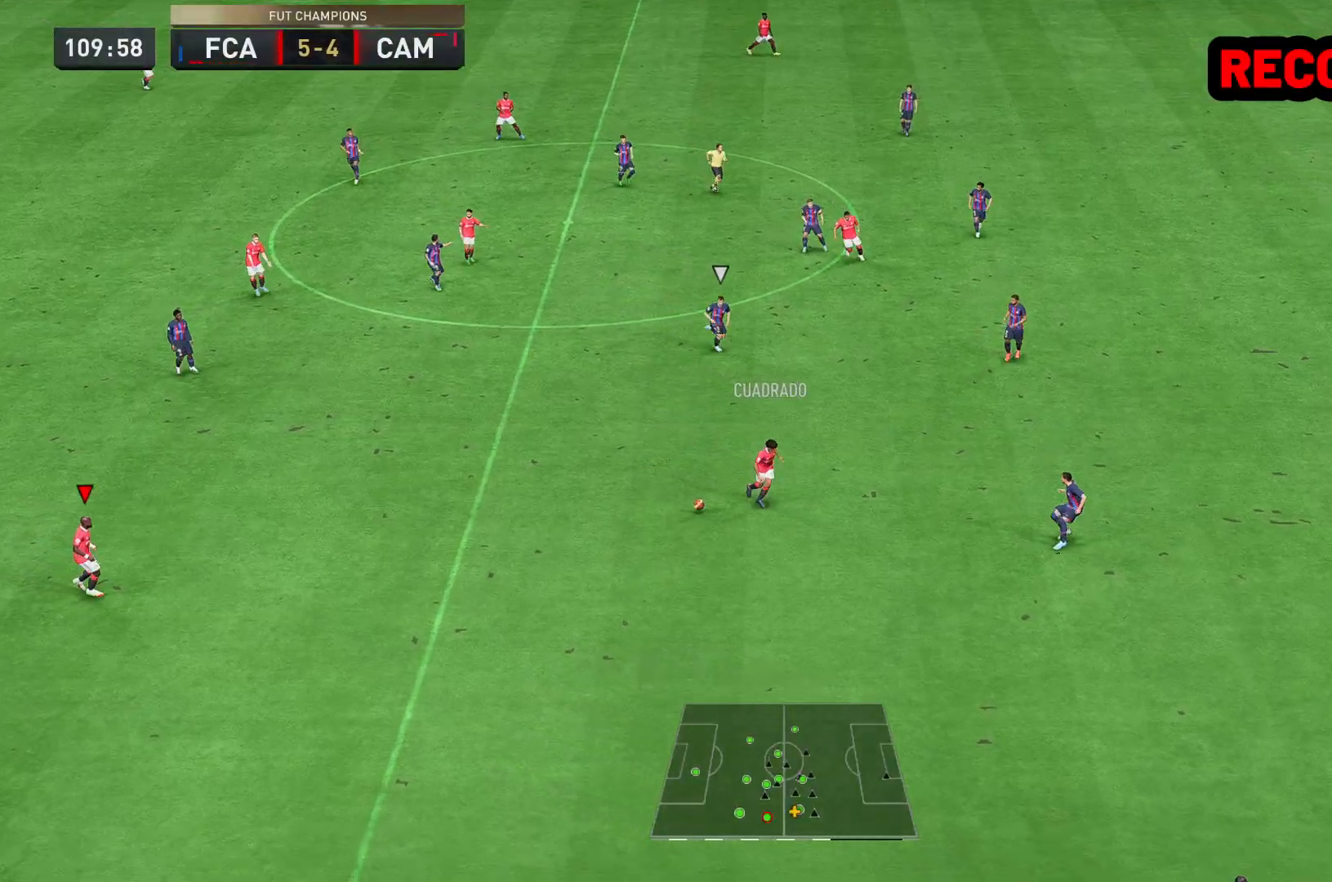
{"buttons": ["R2"], "left_stick": "right", "right_stick": "center", "events": [[33, "left_stick", "center"], [183, "left_stick", "right"], [317, "R2", "down"]]}
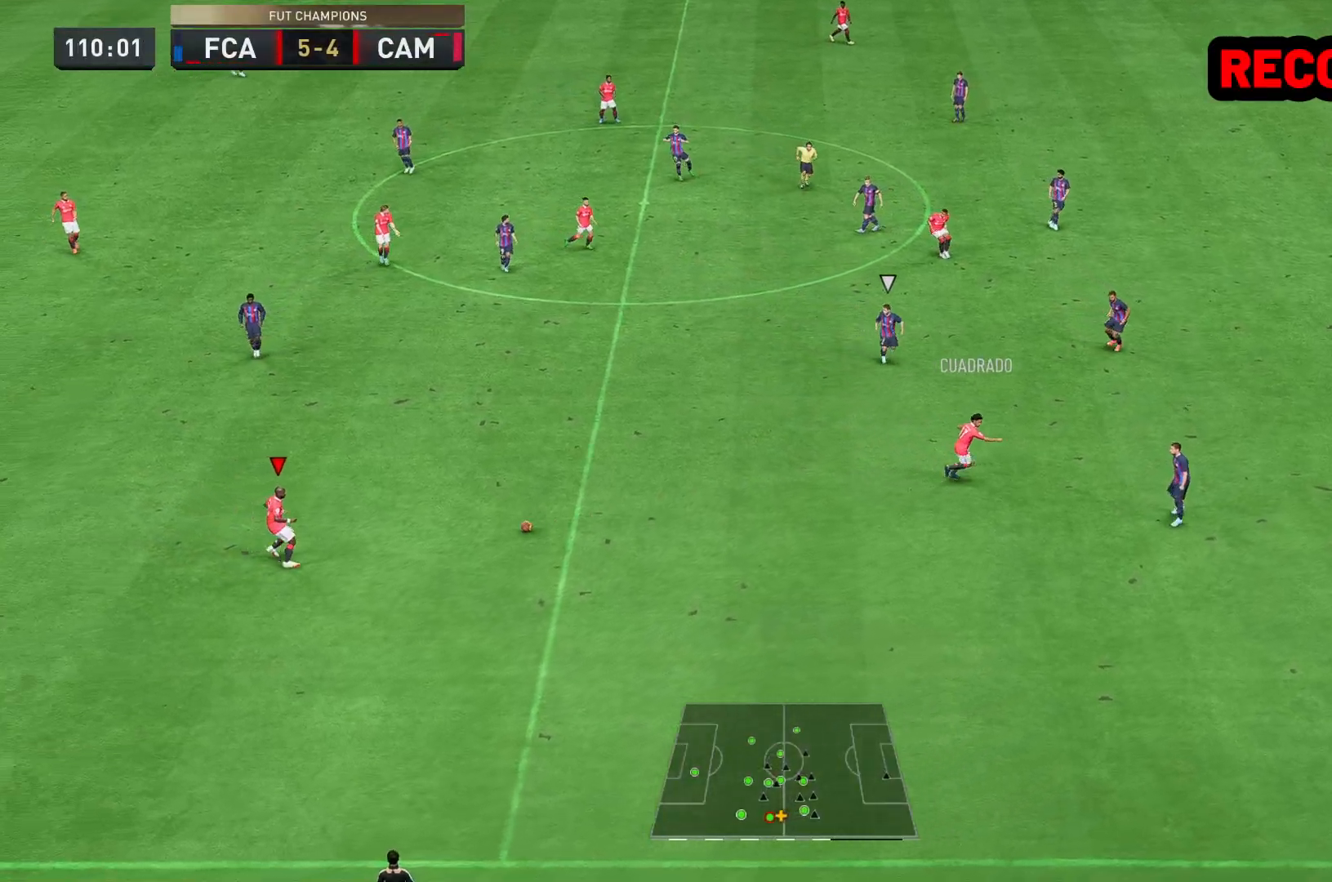
{"buttons": ["Y"], "left_stick": "right", "right_stick": "center", "events": [[50, "R2", "up"], [433, "Y", "down"]]}
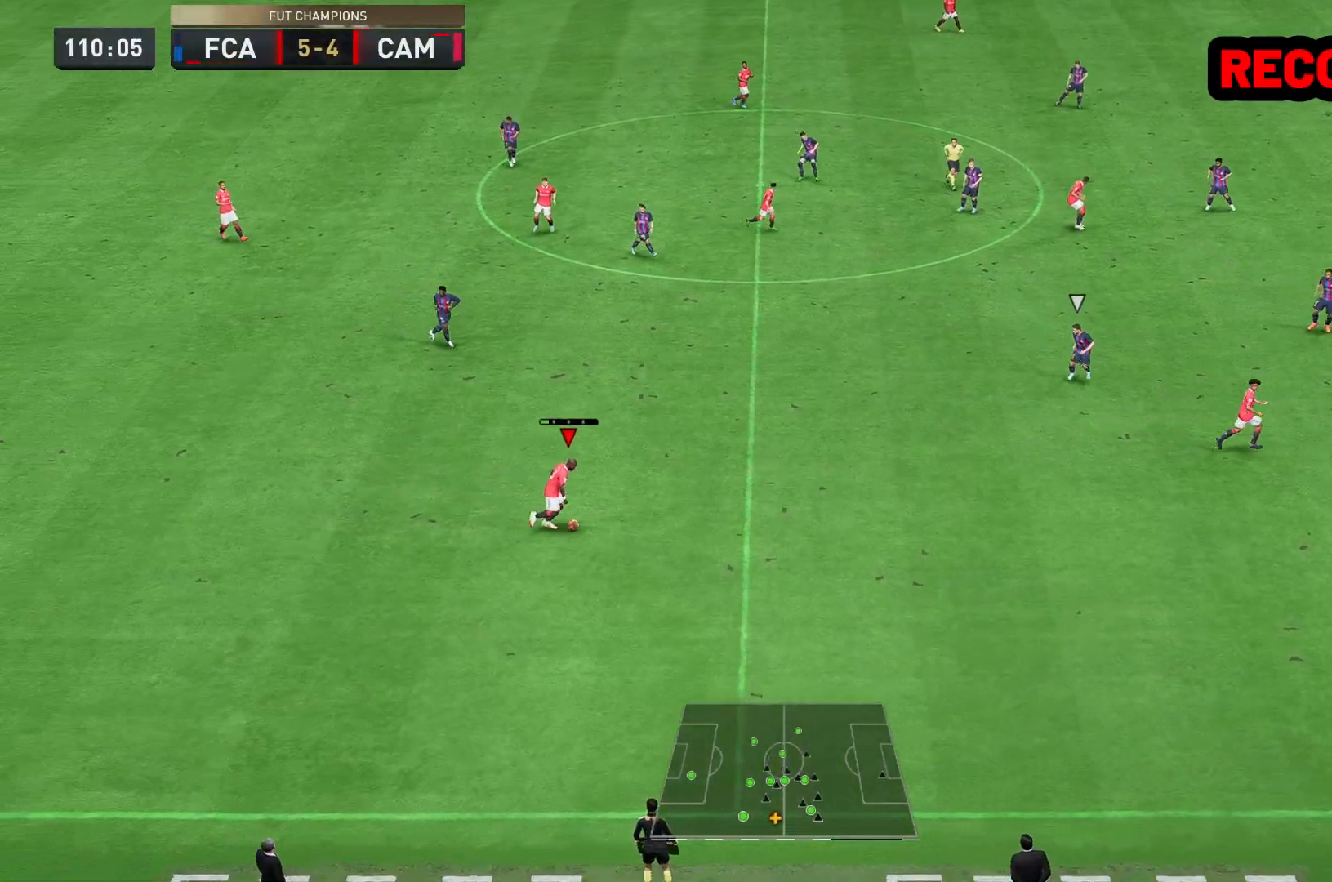
{"buttons": [], "left_stick": "right", "right_stick": "center", "events": [[300, "Y", "up"]]}
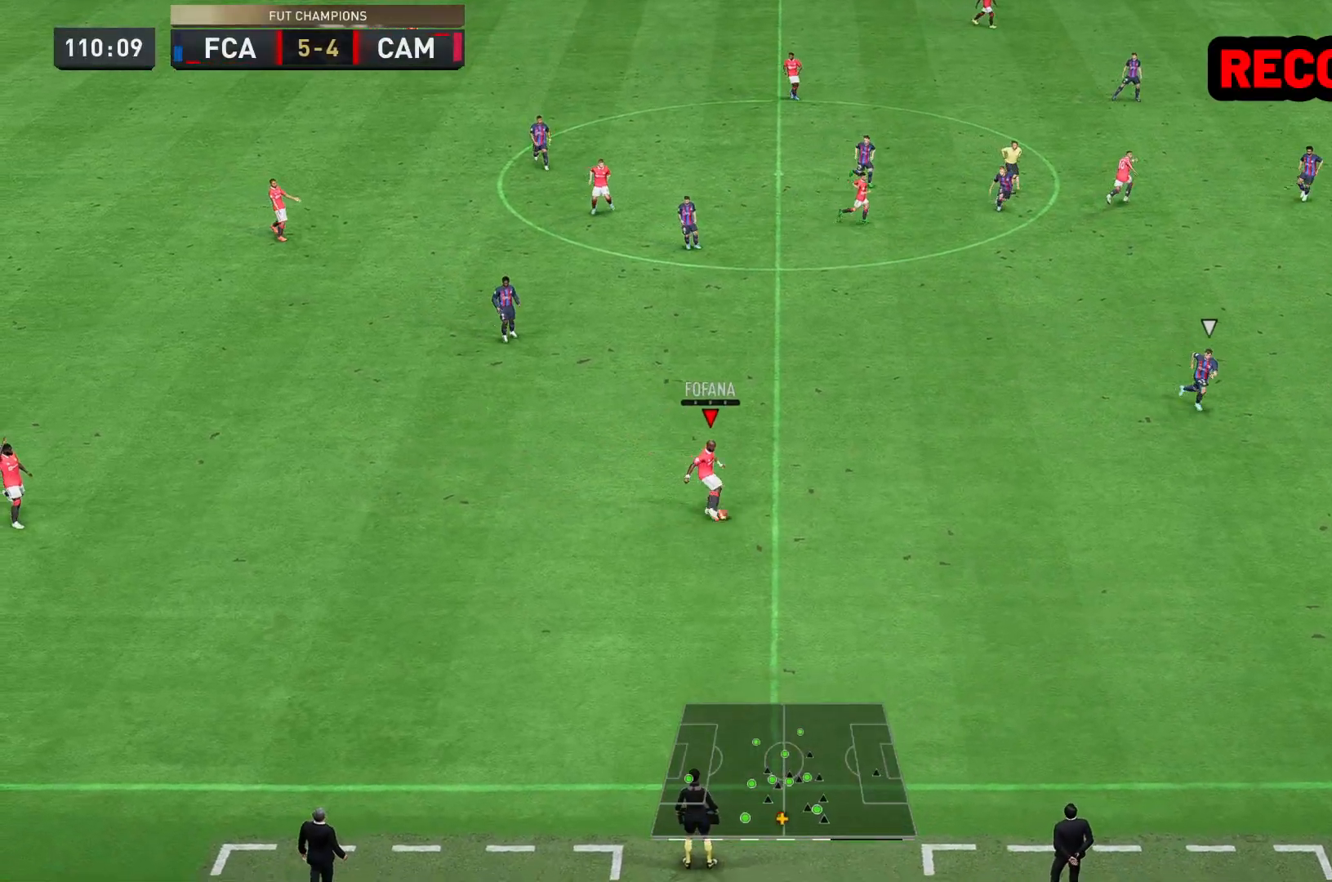
{"buttons": ["R2"], "left_stick": "right", "right_stick": "center", "events": [[67, "R2", "down"]]}
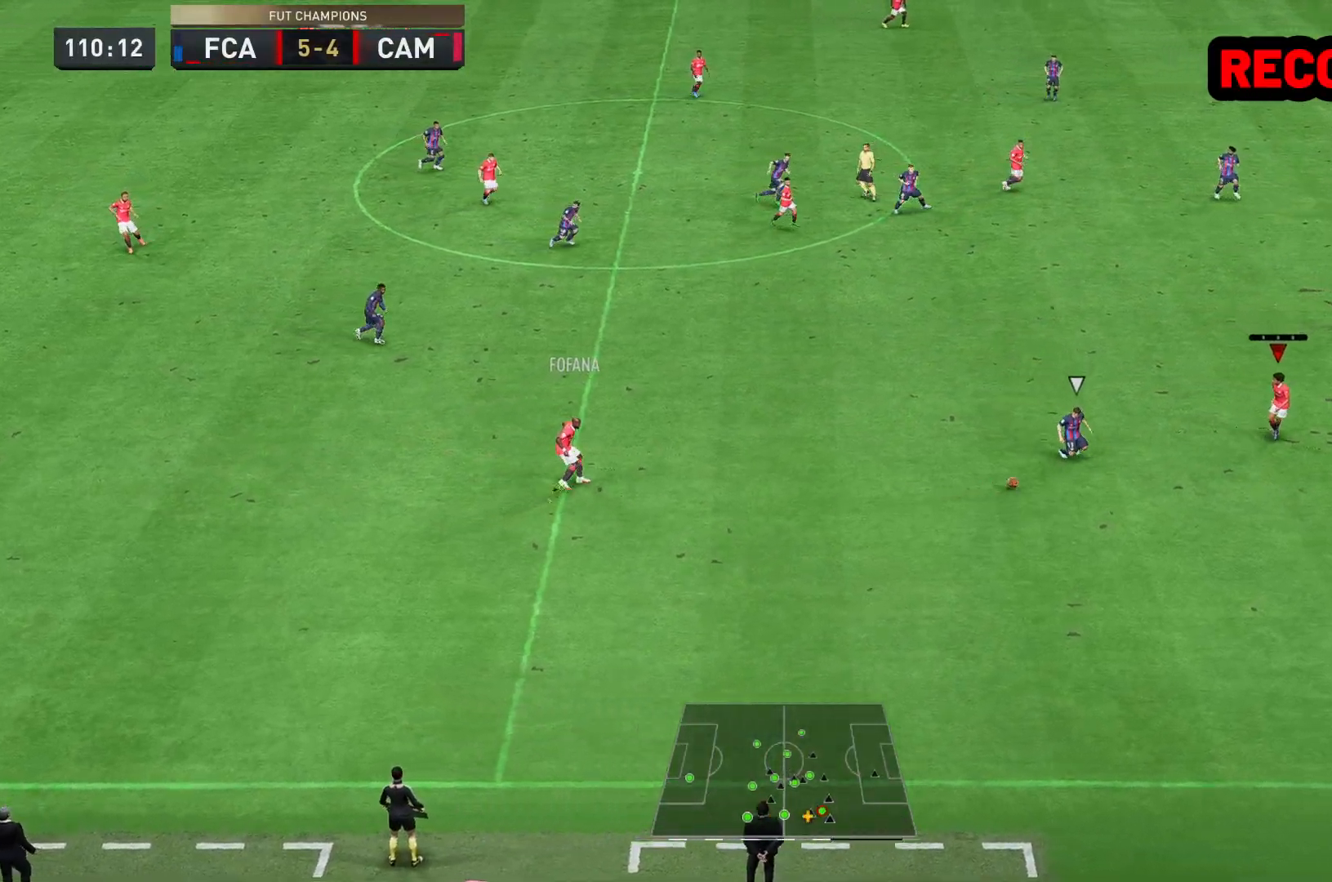
{"buttons": [], "left_stick": "down-right", "right_stick": "center", "events": [[250, "left_stick", "down-right"], [367, "R2", "up"]]}
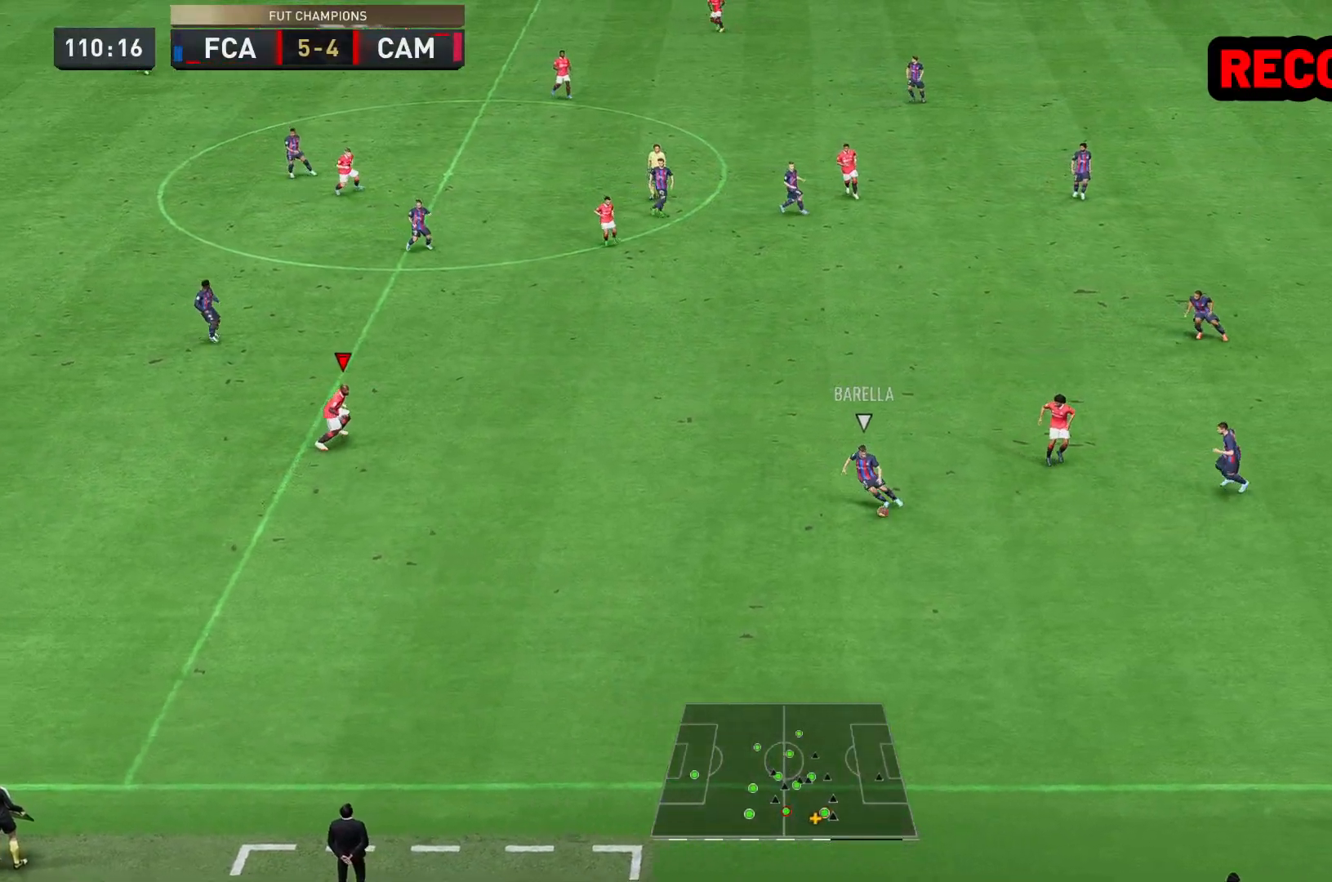
{"buttons": ["R1", "R2"], "left_stick": "down-right", "right_stick": "center", "events": [[83, "R1", "down"], [100, "R2", "down"]]}
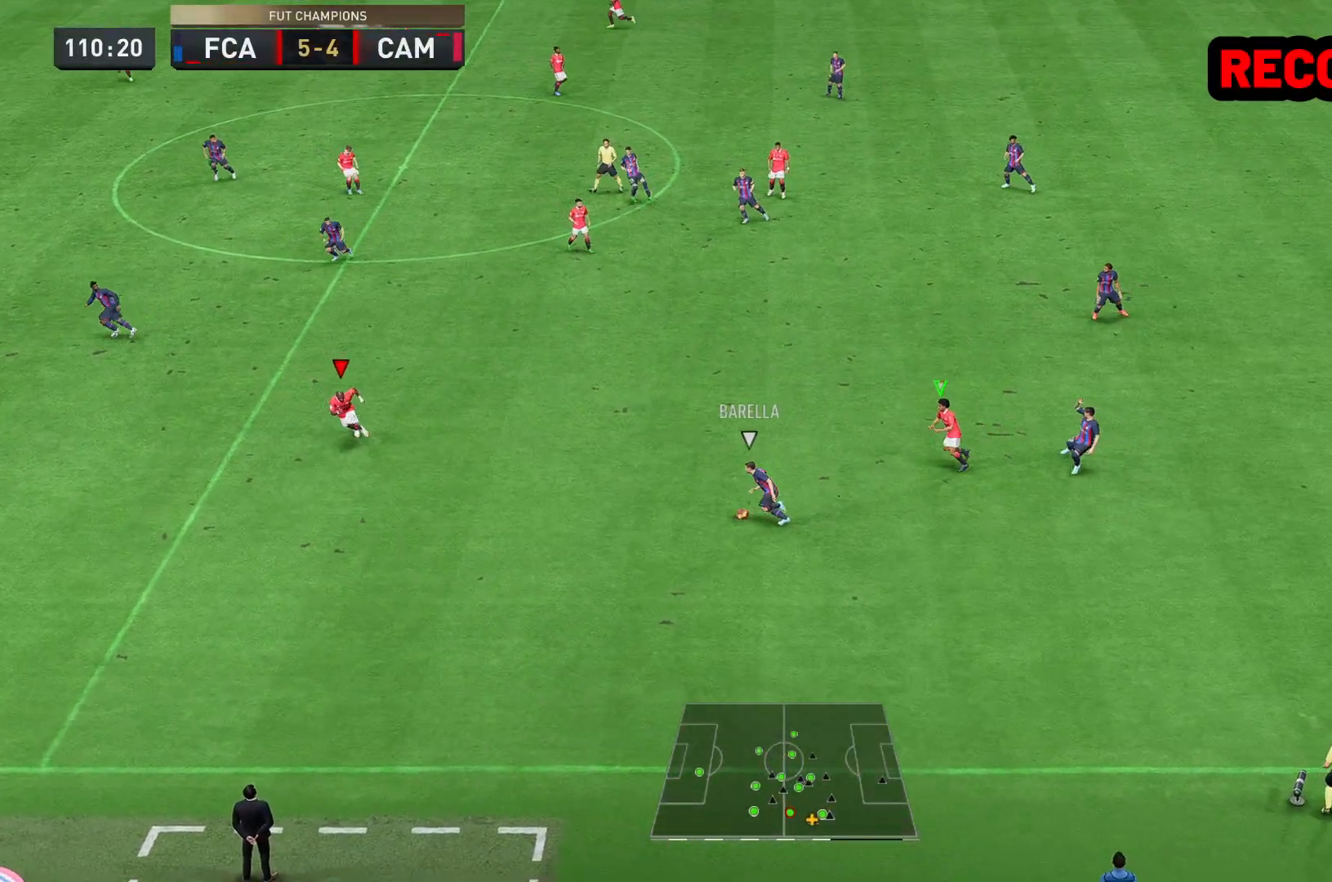
{"buttons": [], "left_stick": "up-right", "right_stick": "center", "events": [[150, "left_stick", "right"], [200, "L2", "down"], [217, "R1", "up"], [333, "L2", "up"], [333, "R2", "up"], [333, "left_stick", "up-right"]]}
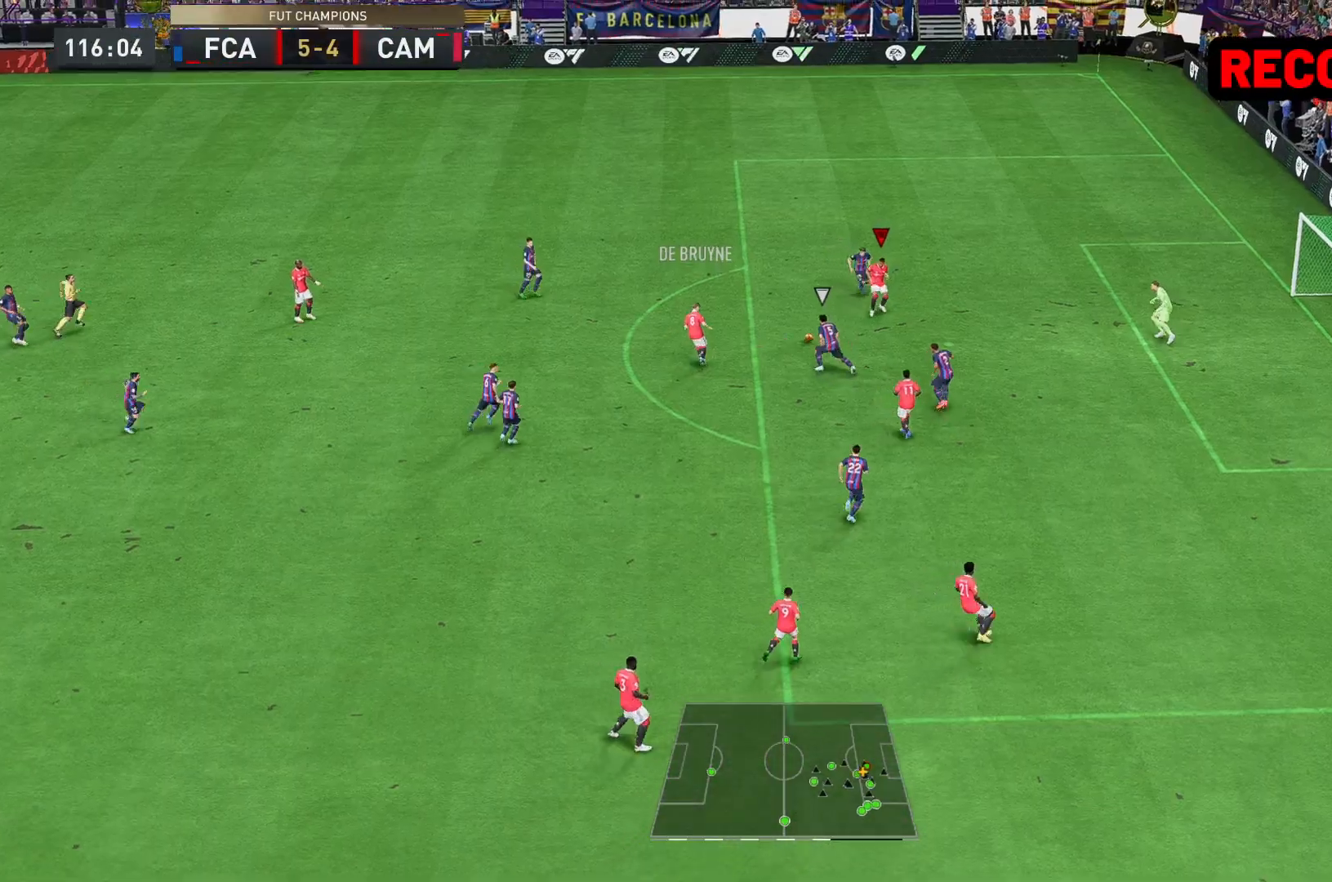
{"buttons": [], "left_stick": "down-right", "right_stick": "center", "events": [[17, "left_stick", "down-right"], [267, "B", "down"], [367, "B", "up"]]}
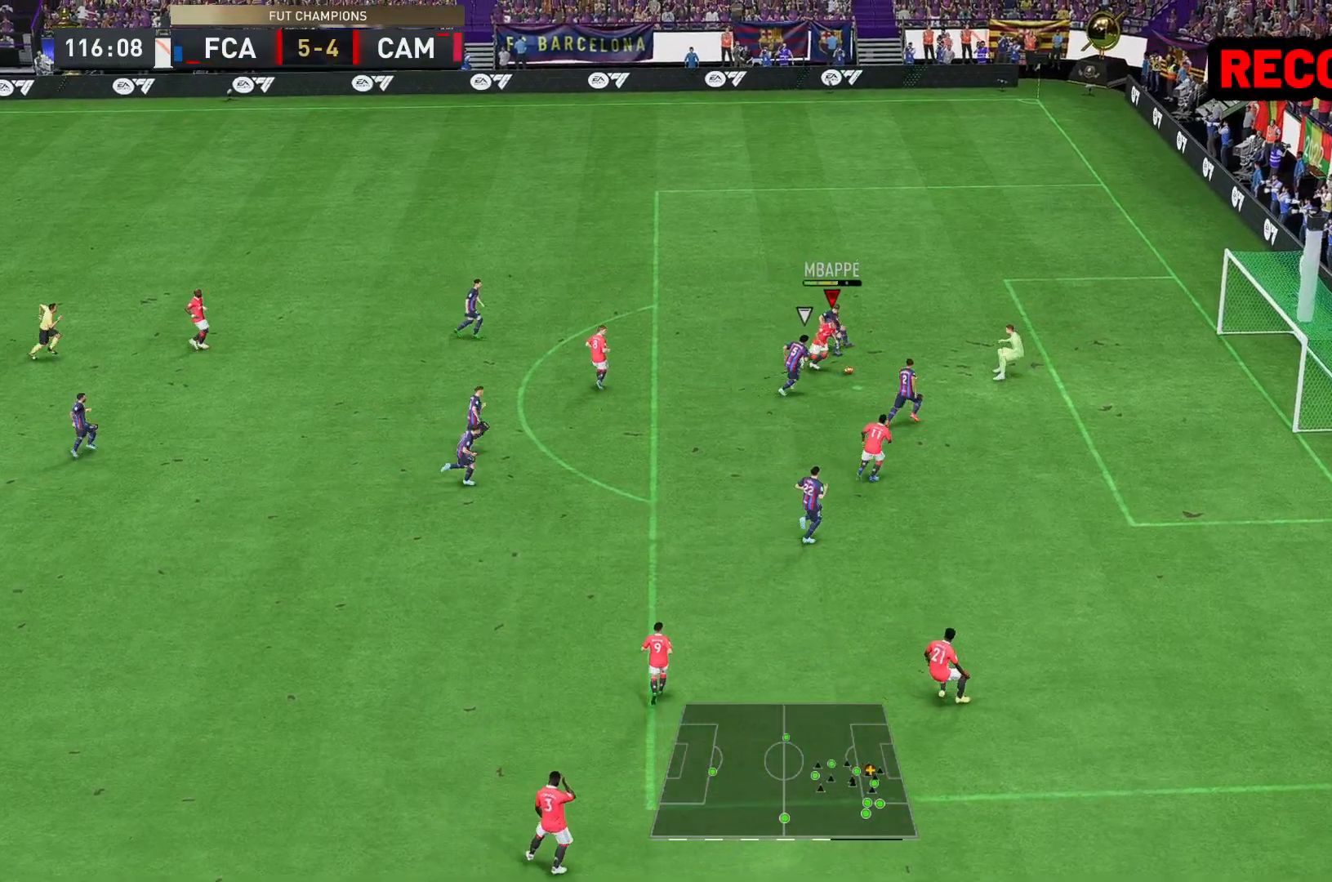
{"buttons": [], "left_stick": "down-right", "right_stick": "center", "events": []}
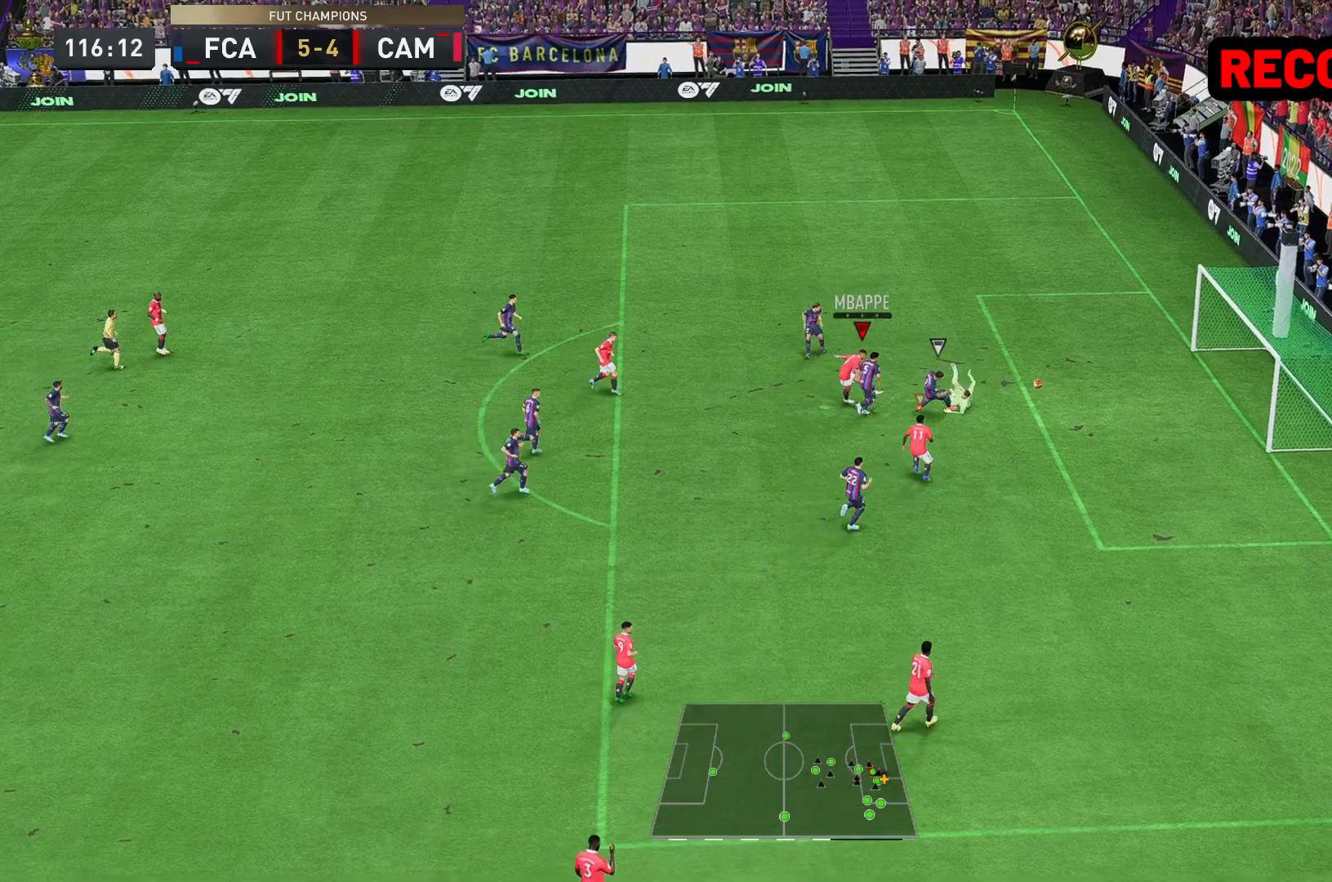
{"buttons": [], "left_stick": "down-right", "right_stick": "center", "events": []}
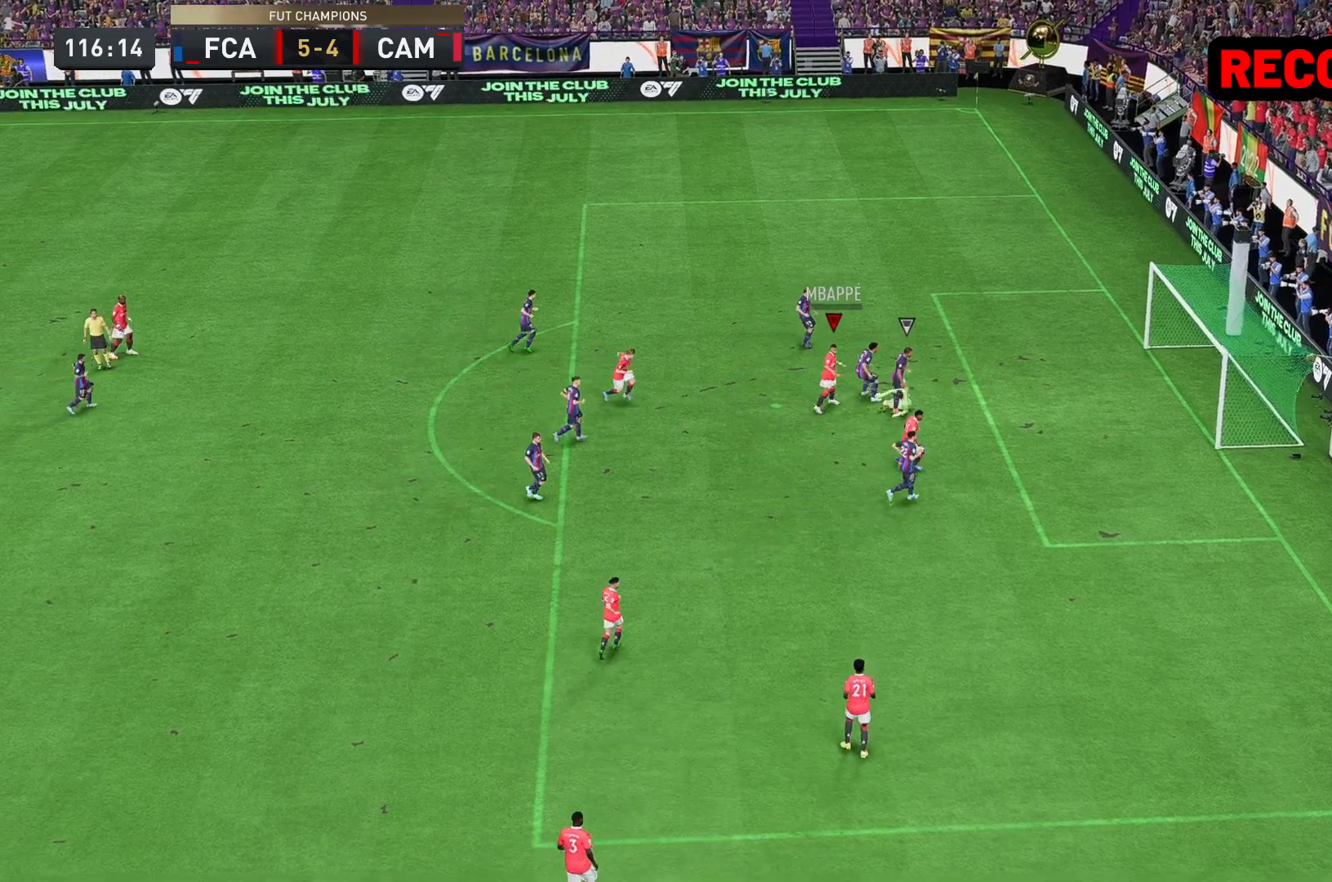
{"buttons": [], "left_stick": "center", "right_stick": "center", "events": [[383, "left_stick", "center"]]}
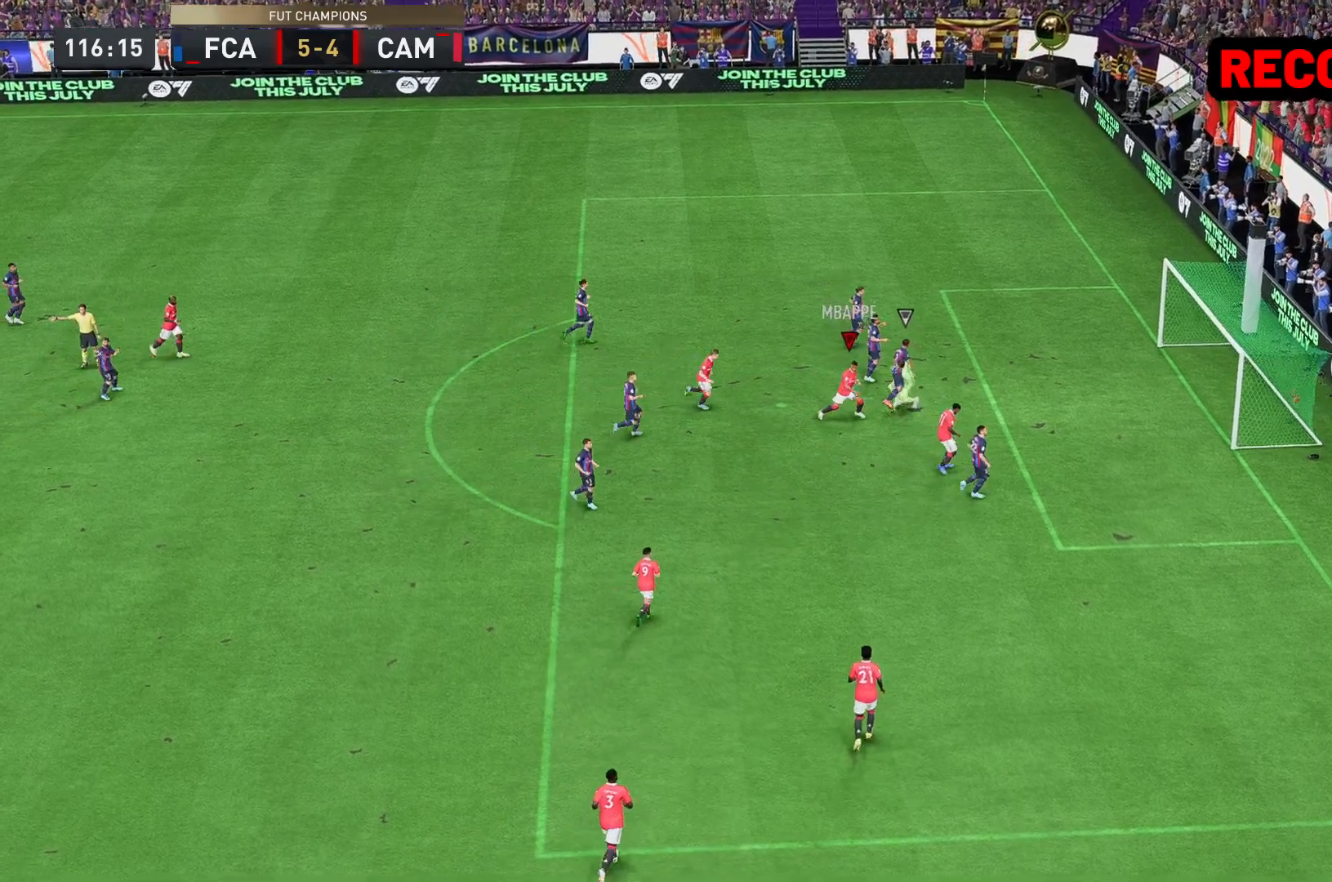
{"buttons": [], "left_stick": "center", "right_stick": "center", "events": []}
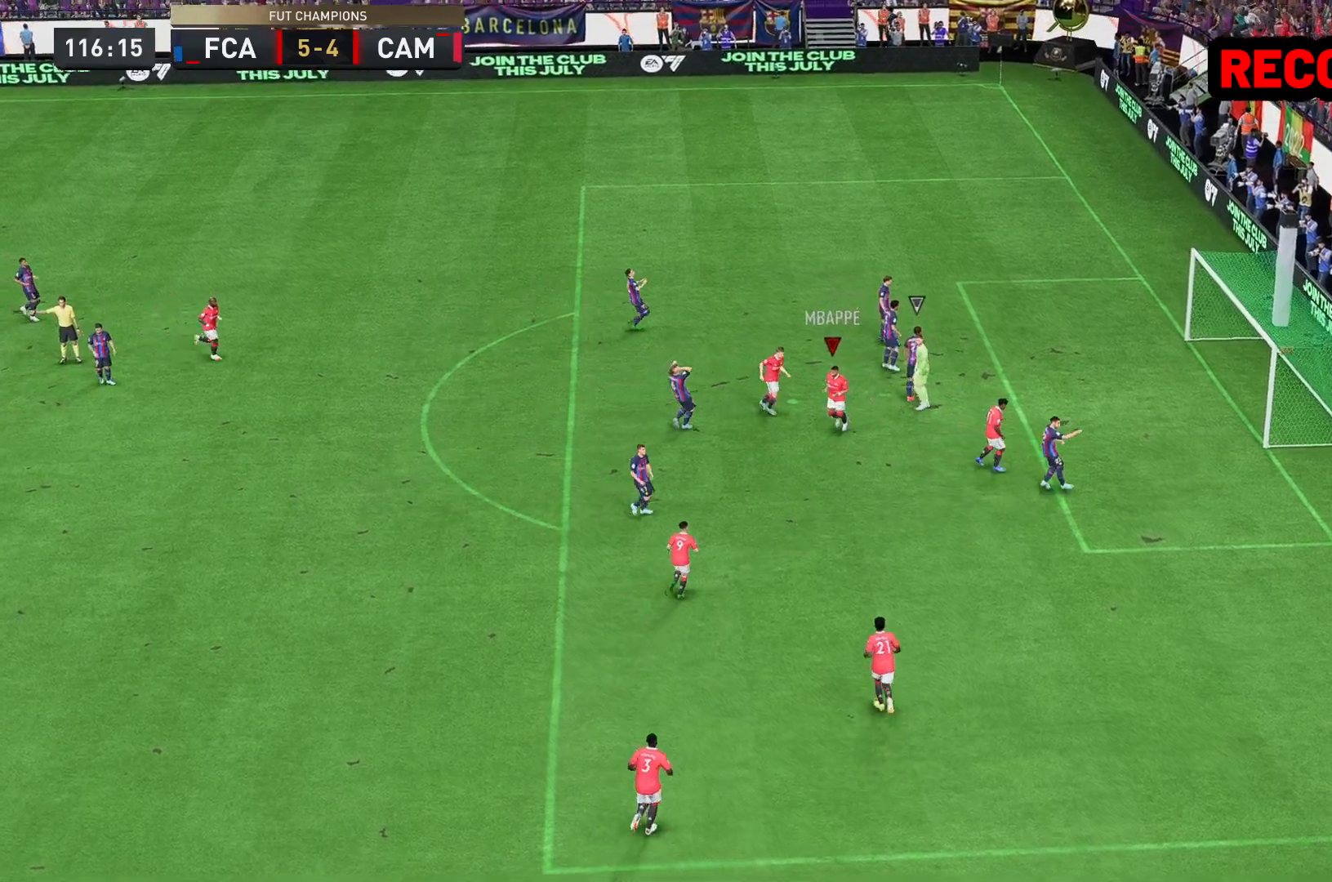
{"buttons": [], "left_stick": "center", "right_stick": "center", "events": []}
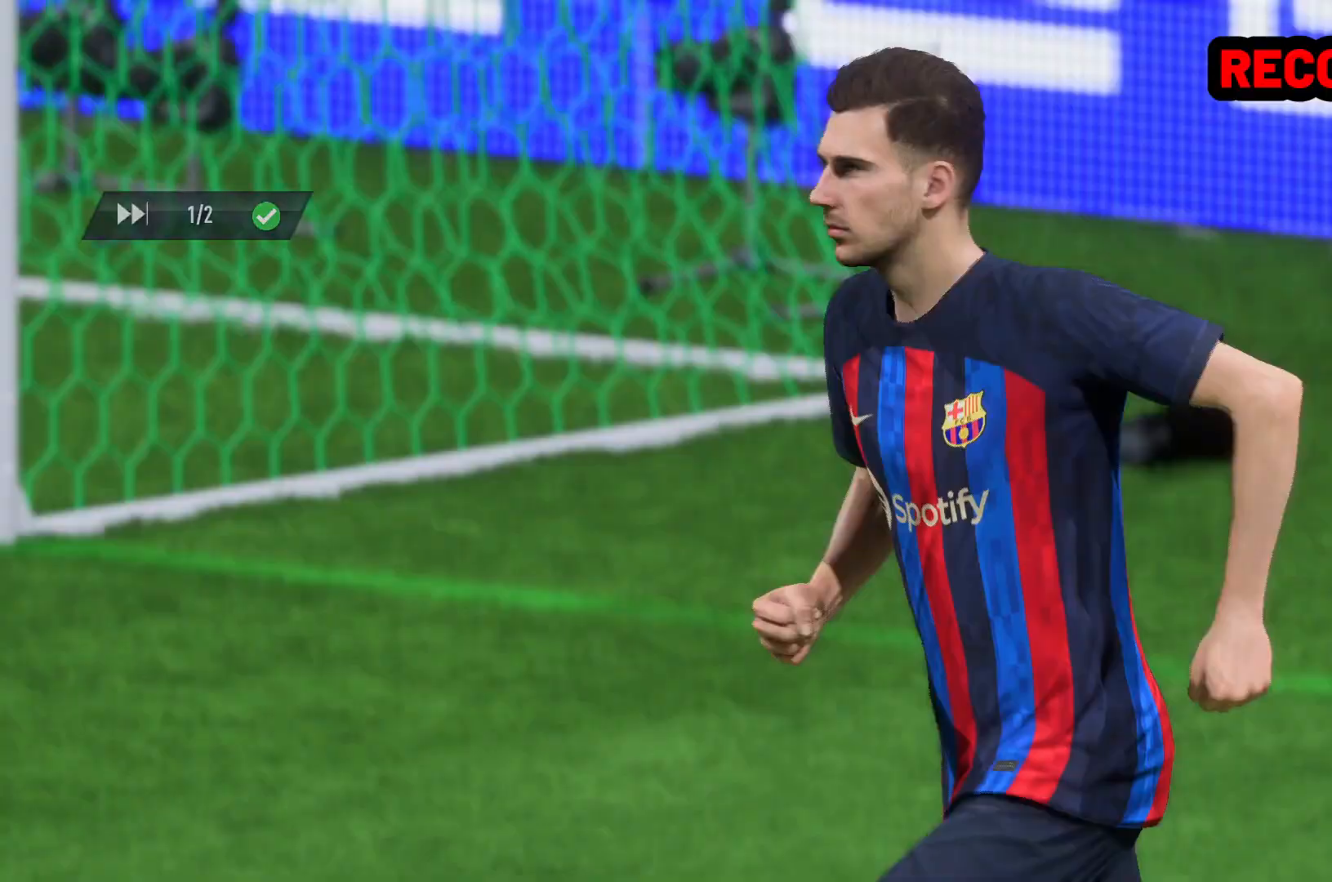
{"buttons": [], "left_stick": "center", "right_stick": "center", "events": []}
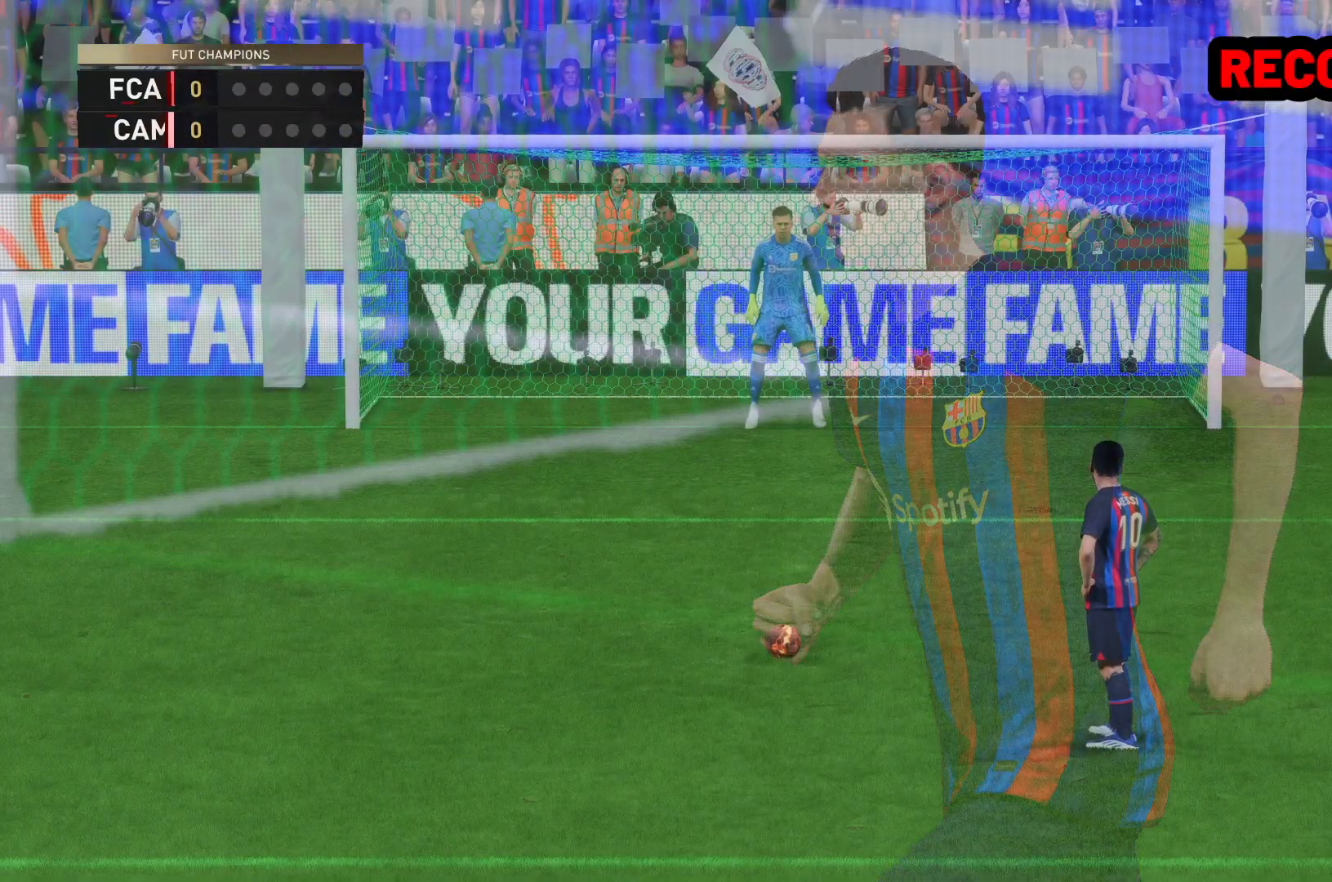
{"buttons": [], "left_stick": "center", "right_stick": "center", "events": []}
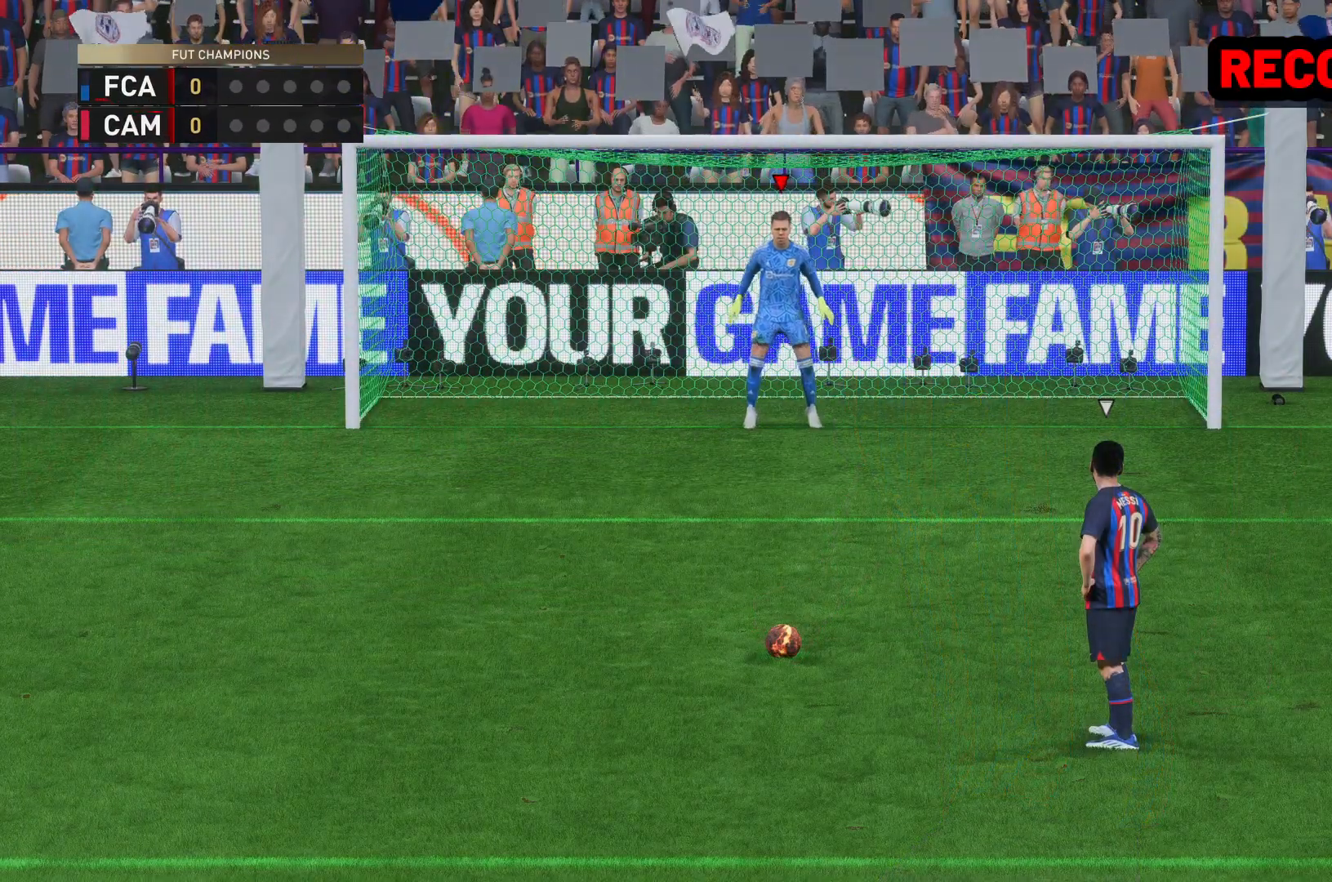
{"buttons": [], "left_stick": "center", "right_stick": "center", "events": []}
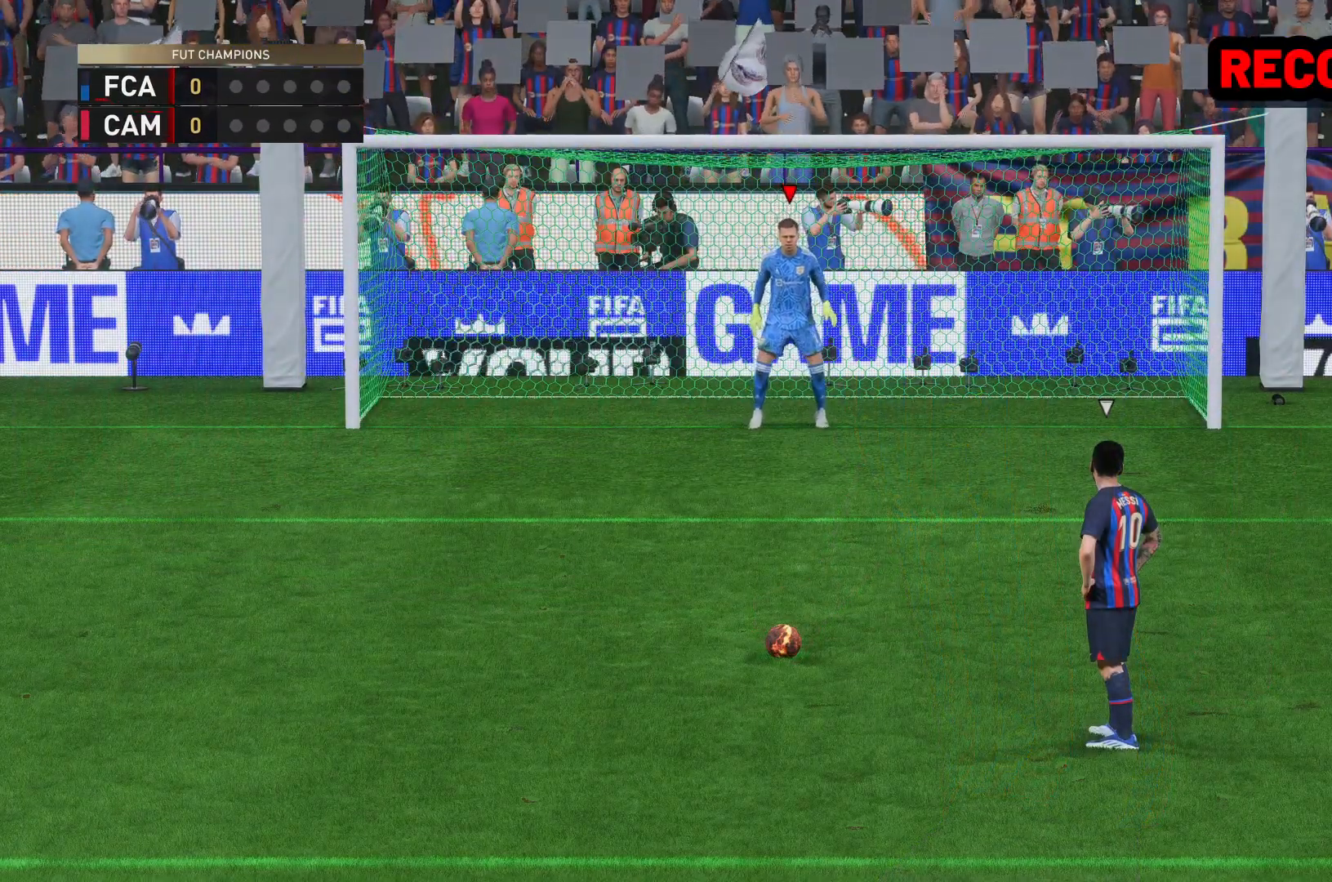
{"buttons": [], "left_stick": "center", "right_stick": "center", "events": []}
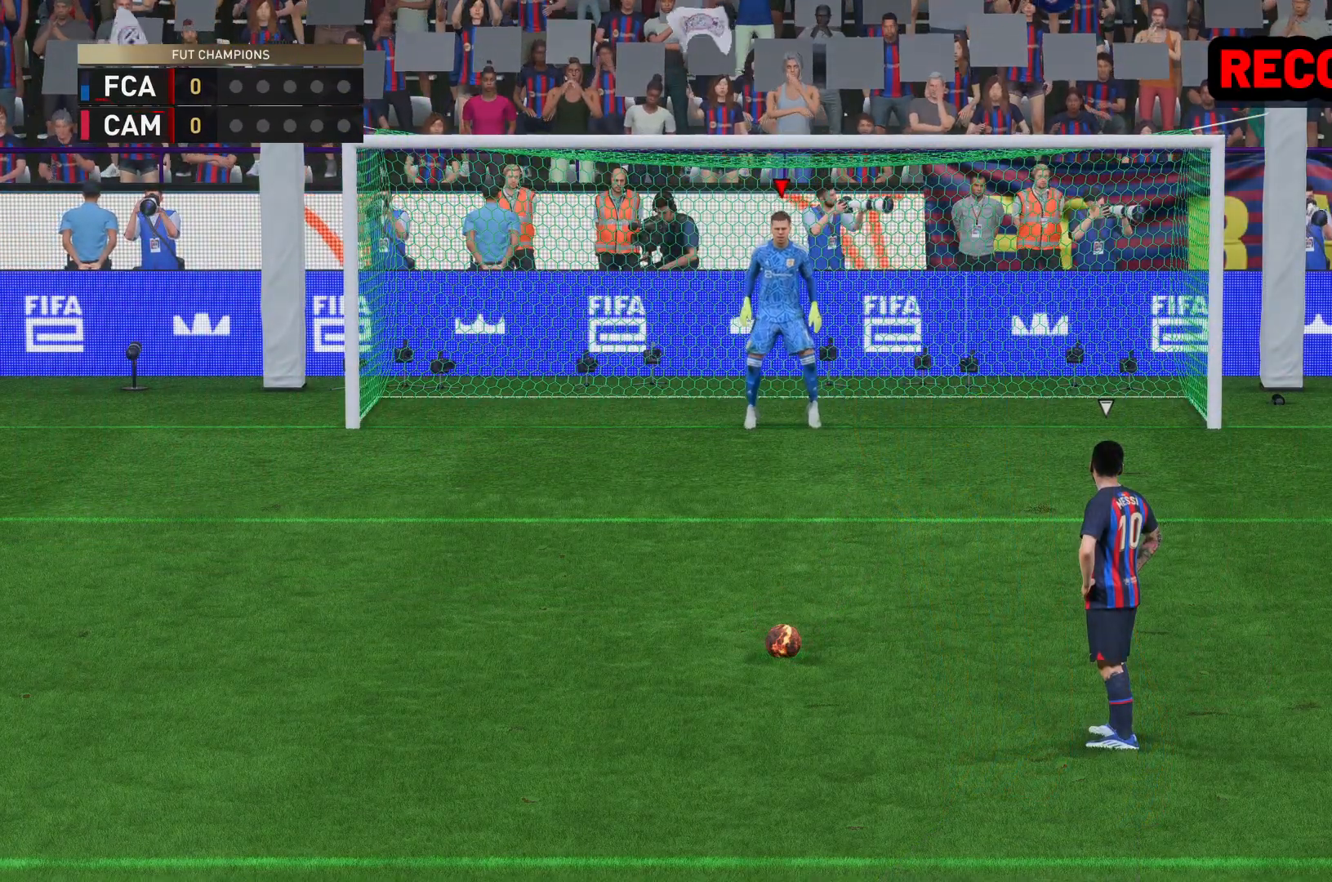
{"buttons": ["Y"], "left_stick": "center", "right_stick": "center", "events": [[450, "Y", "down"]]}
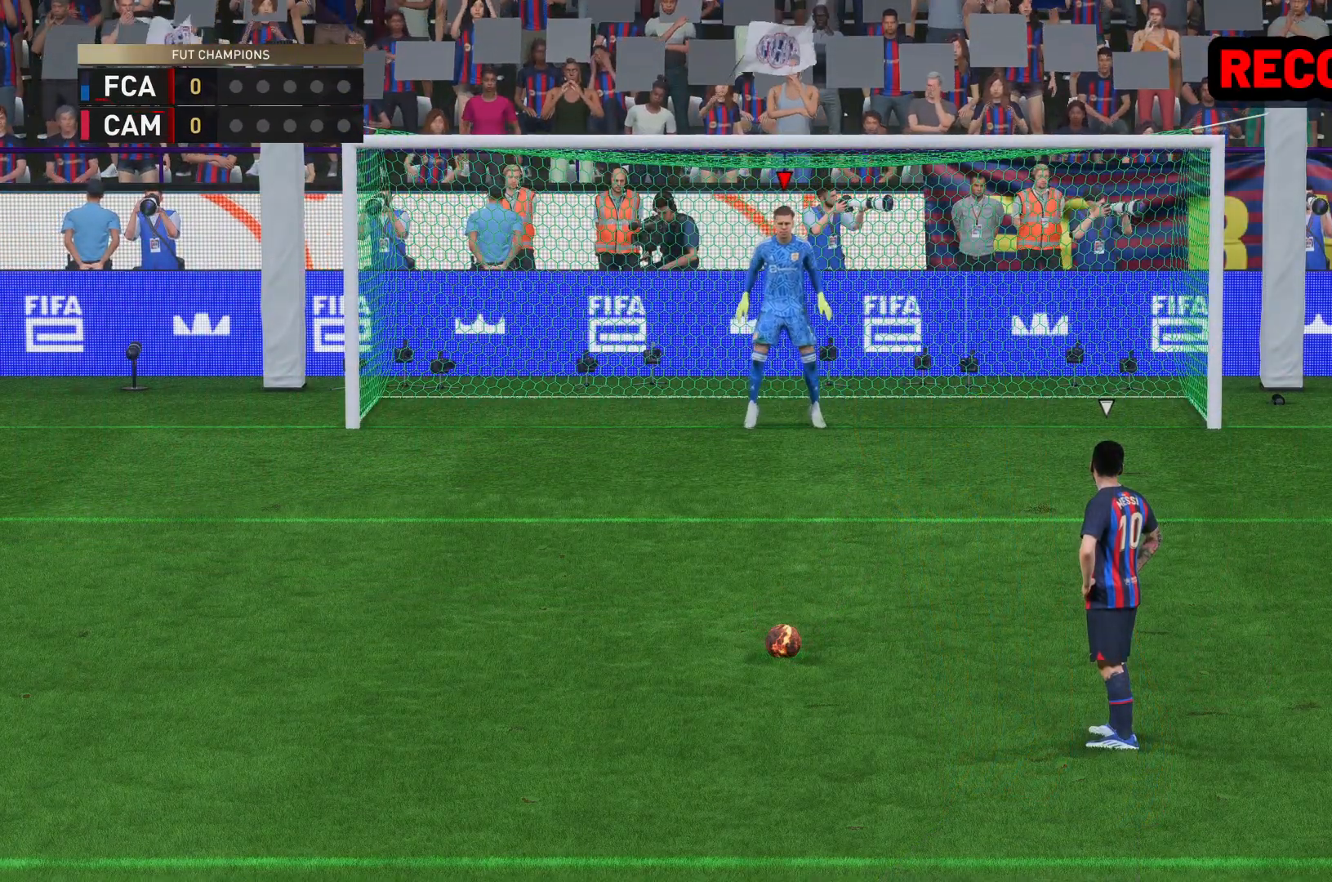
{"buttons": [], "left_stick": "center", "right_stick": "center", "events": [[217, "Y", "up"]]}